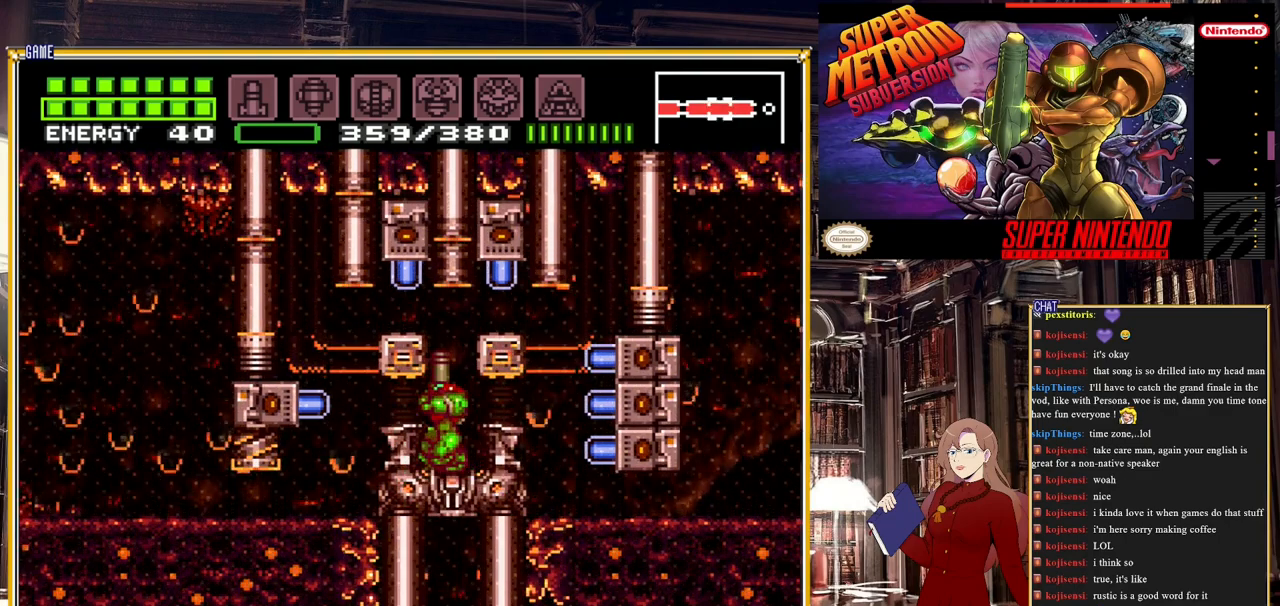
Gameplay with a controller (Nintendo layout); each line is a JSON object with the inputs held at the frame after it. "events" lists button and stick changes between this image and that frame as [ms after this image, input, new state], when the widget could be followed in between. Not read: L3 R3.
{"buttons": ["R1"], "events": [[267, "L1", "up"]]}
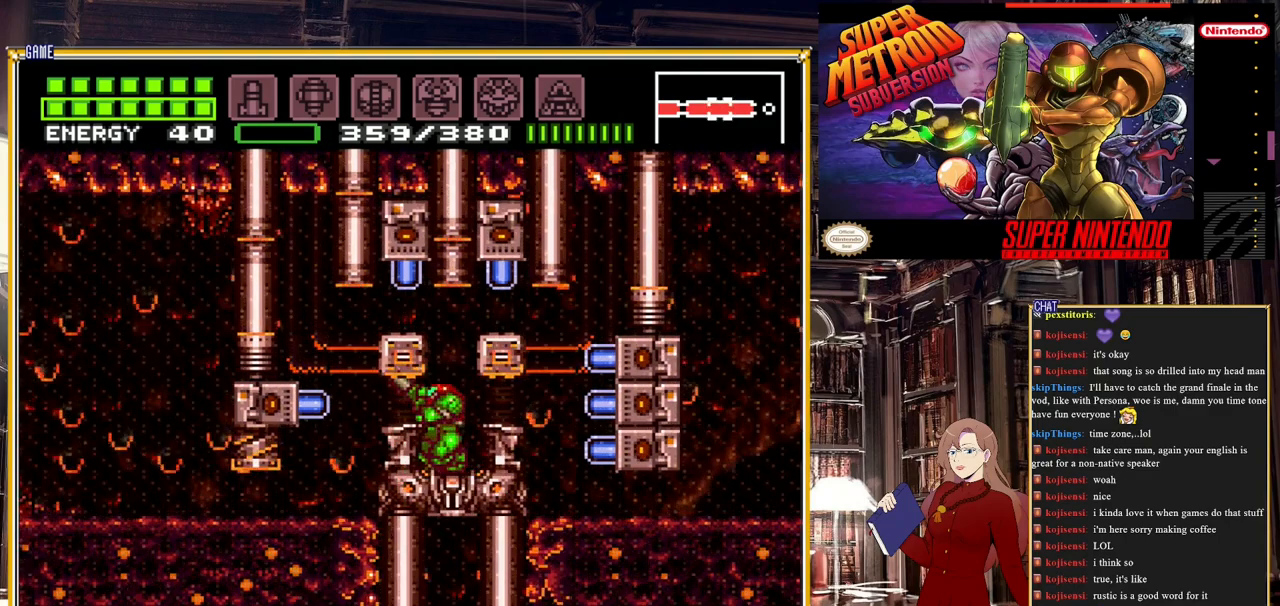
{"buttons": ["Y", "R1"], "events": [[450, "Y", "down"]]}
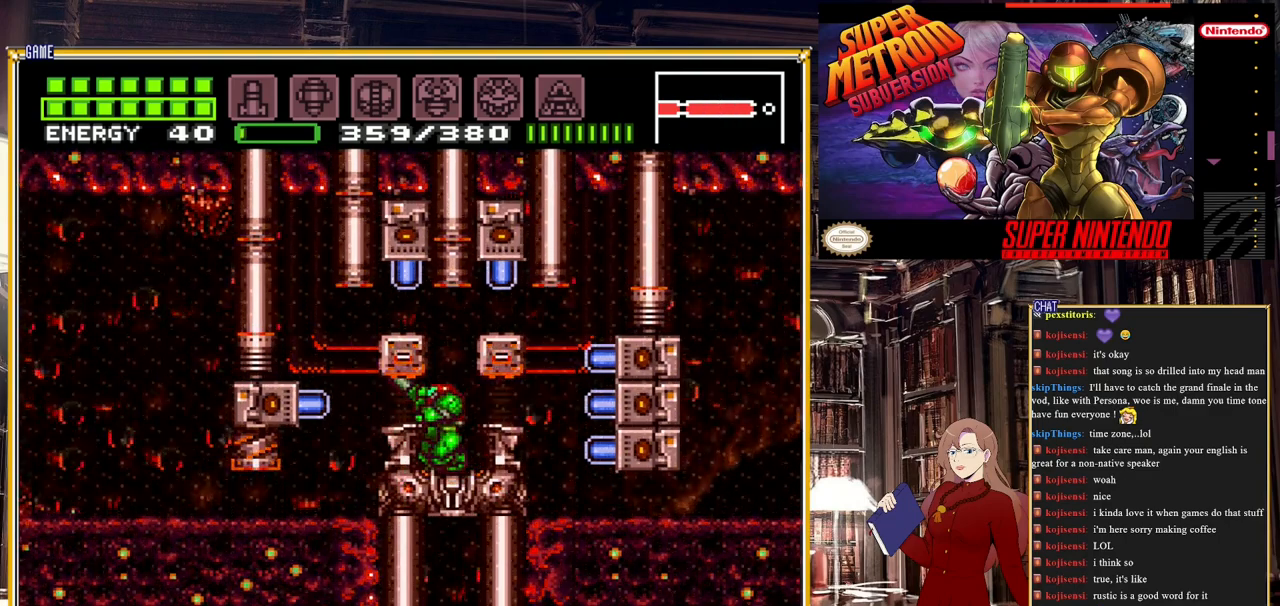
{"buttons": ["R1"], "events": [[167, "Y", "up"]]}
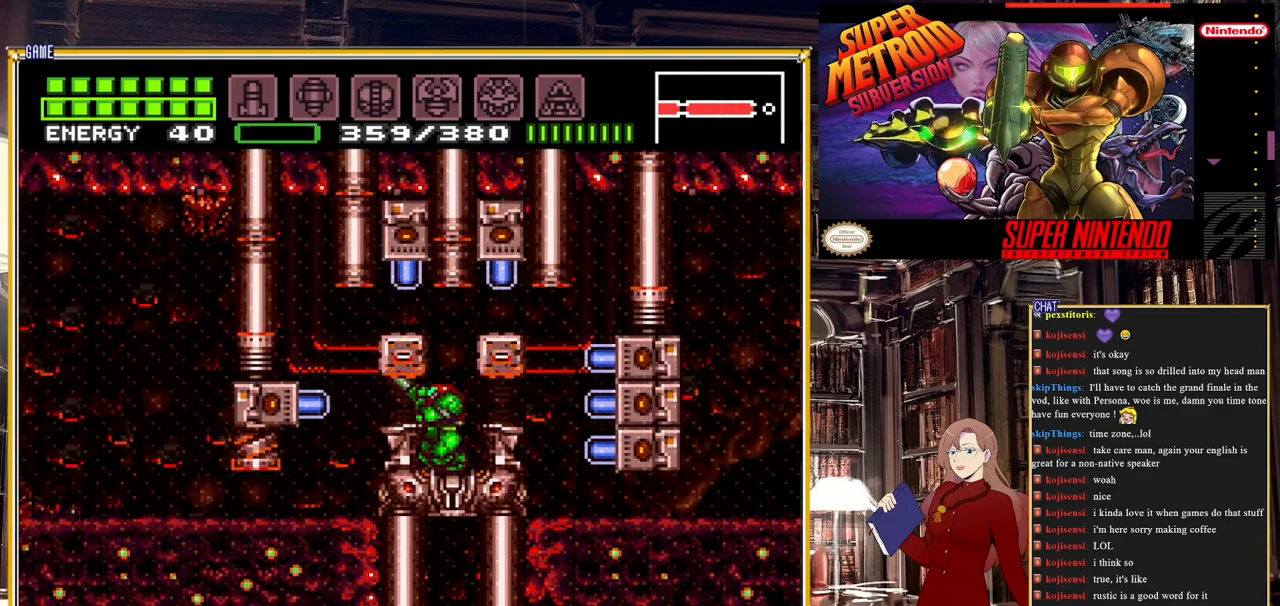
{"buttons": [], "events": [[17, "R1", "up"]]}
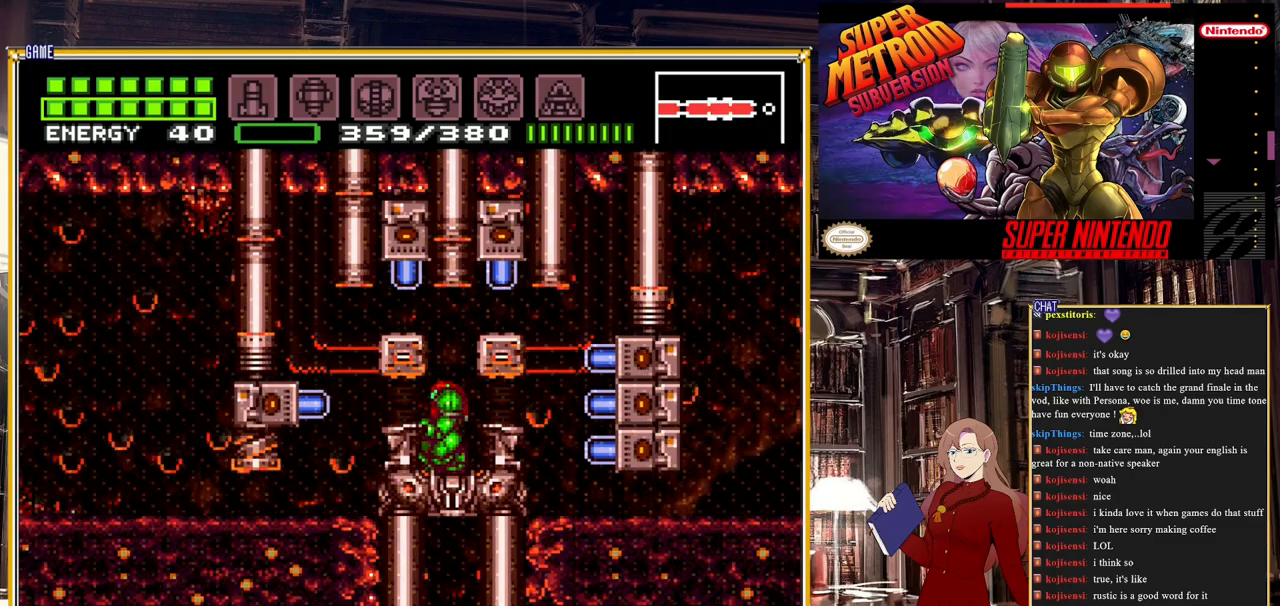
{"buttons": [], "events": [[17, "START", "down"], [217, "START", "up"]]}
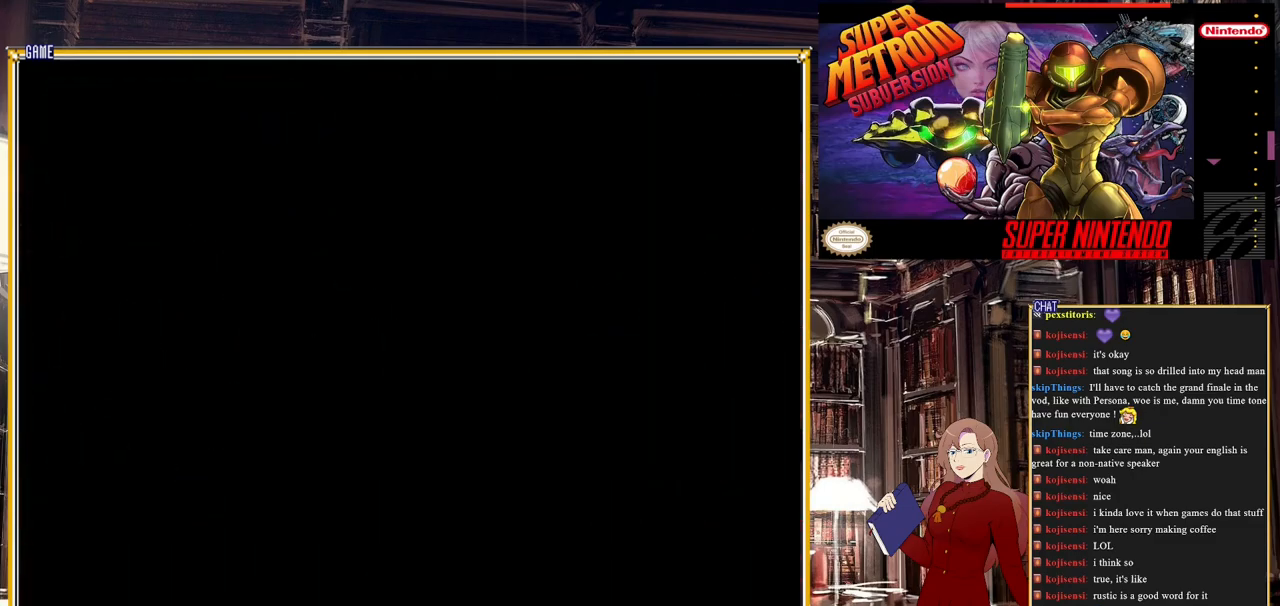
{"buttons": ["R1"], "events": [[283, "R1", "down"], [433, "R1", "up"], [483, "R1", "down"]]}
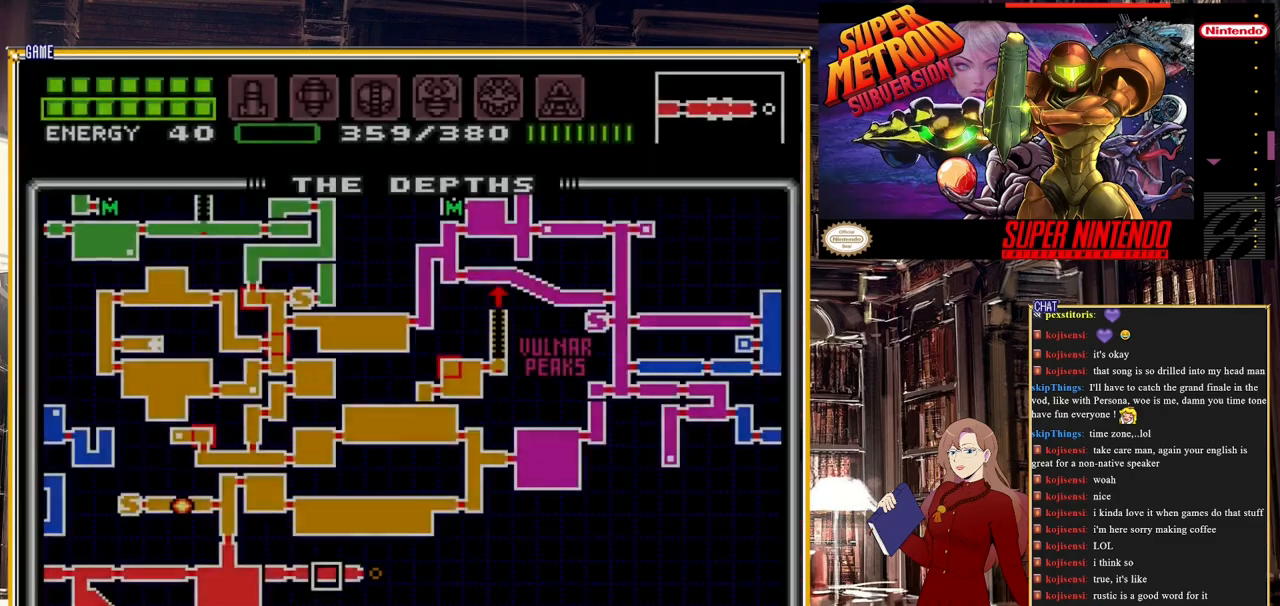
{"buttons": [], "events": [[100, "R1", "up"], [167, "R1", "down"], [350, "R1", "up"]]}
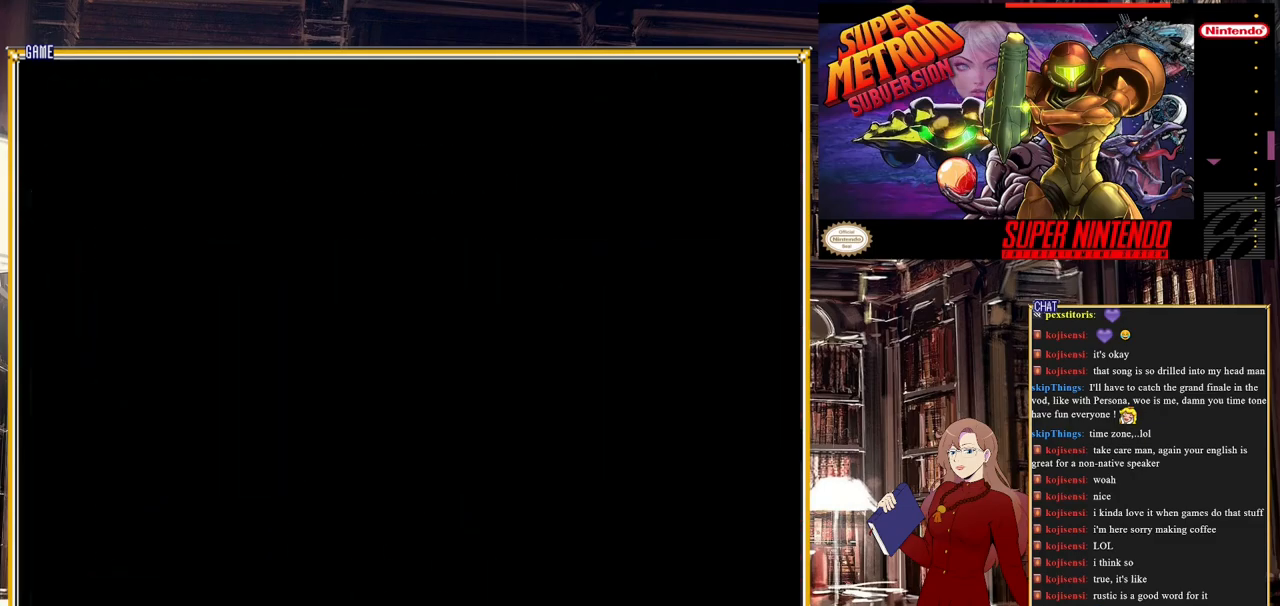
{"buttons": [], "events": []}
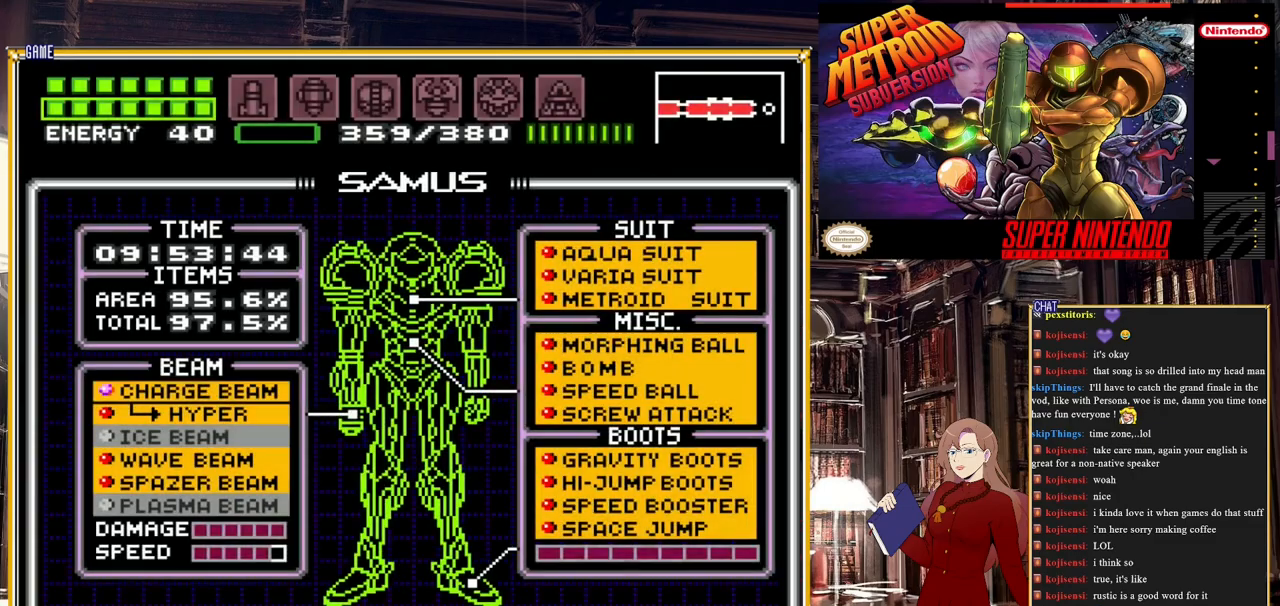
{"buttons": [], "events": [[233, "DPAD_DOWN", "down"], [317, "DPAD_DOWN", "up"], [383, "DPAD_DOWN", "down"], [450, "DPAD_DOWN", "up"]]}
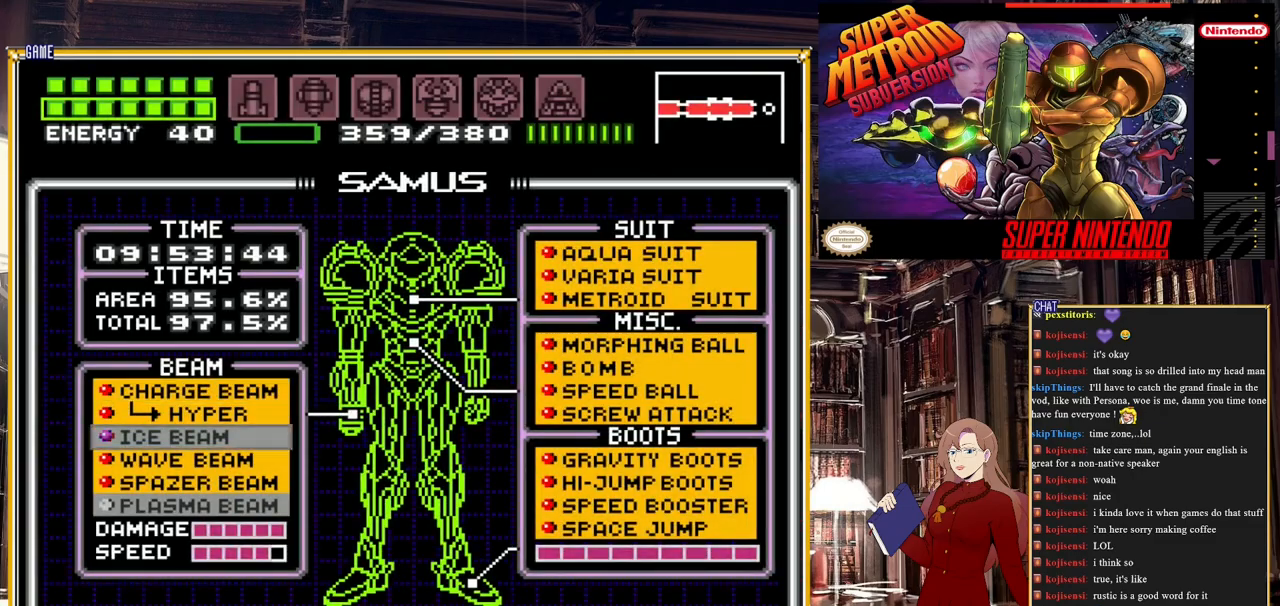
{"buttons": ["DPAD_DOWN"], "events": [[33, "DPAD_DOWN", "down"], [117, "DPAD_DOWN", "up"], [167, "DPAD_DOWN", "down"], [283, "DPAD_DOWN", "up"], [500, "DPAD_DOWN", "down"]]}
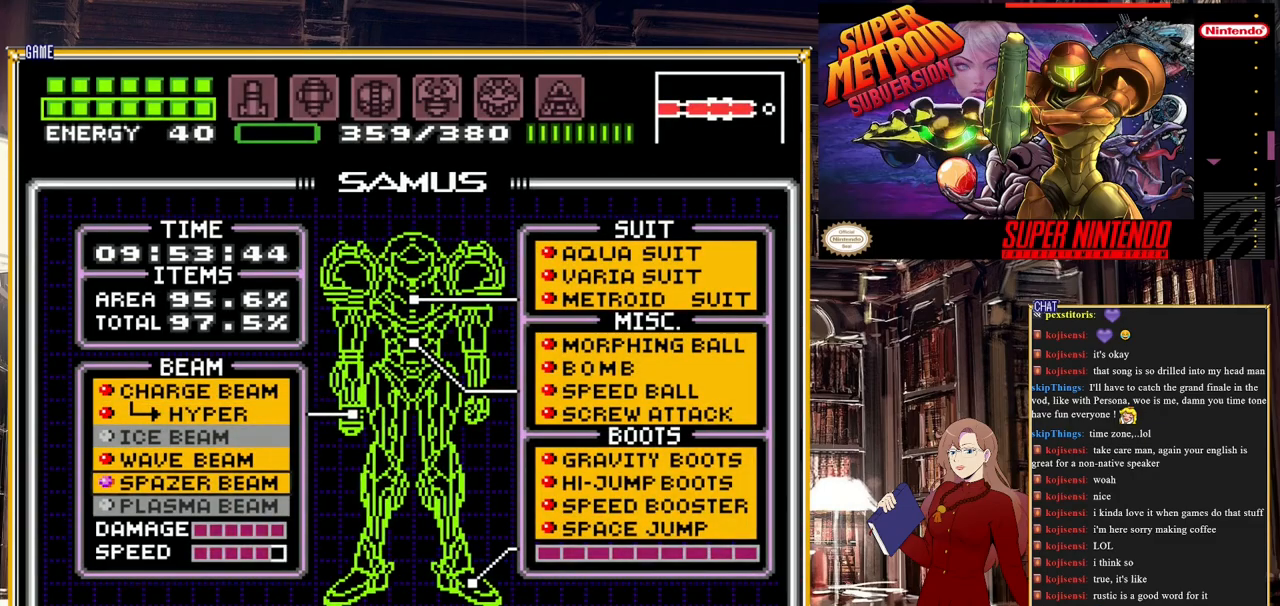
{"buttons": ["START"], "events": [[117, "DPAD_DOWN", "up"], [183, "A", "down"], [333, "A", "up"], [500, "START", "down"]]}
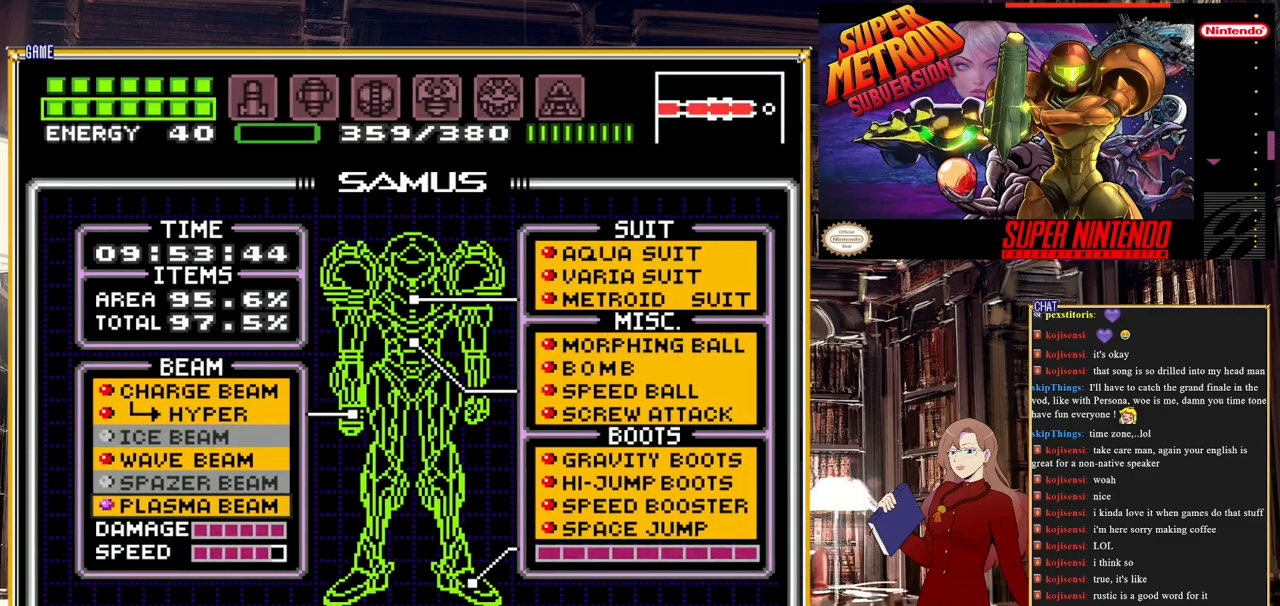
{"buttons": [], "events": [[200, "START", "up"]]}
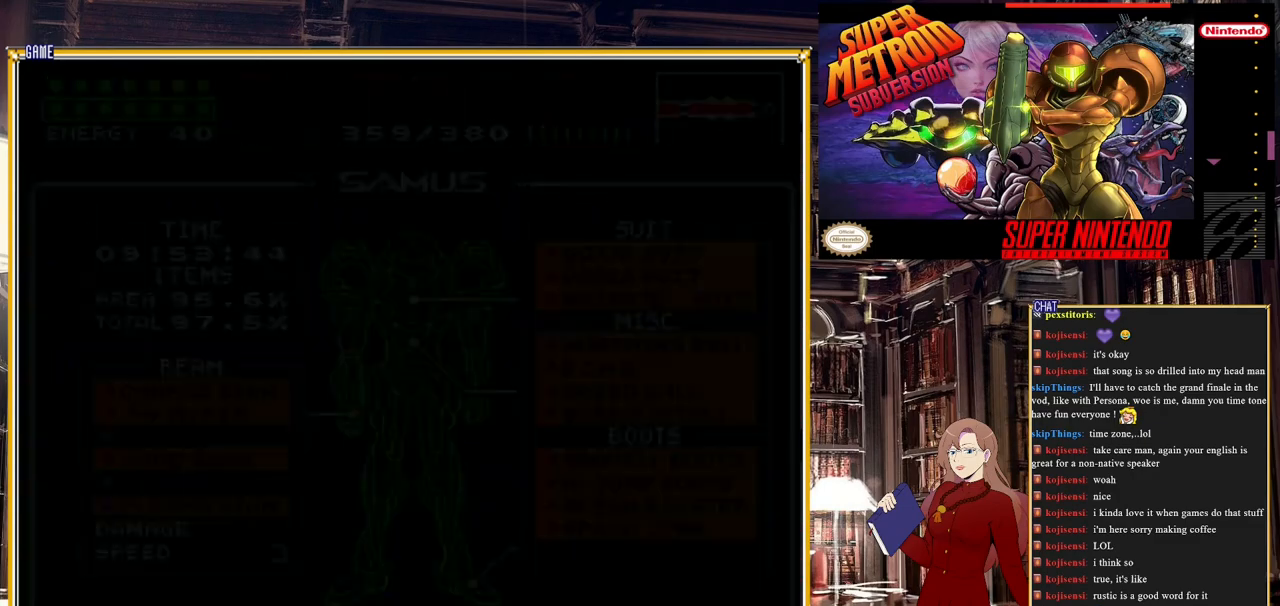
{"buttons": [], "events": []}
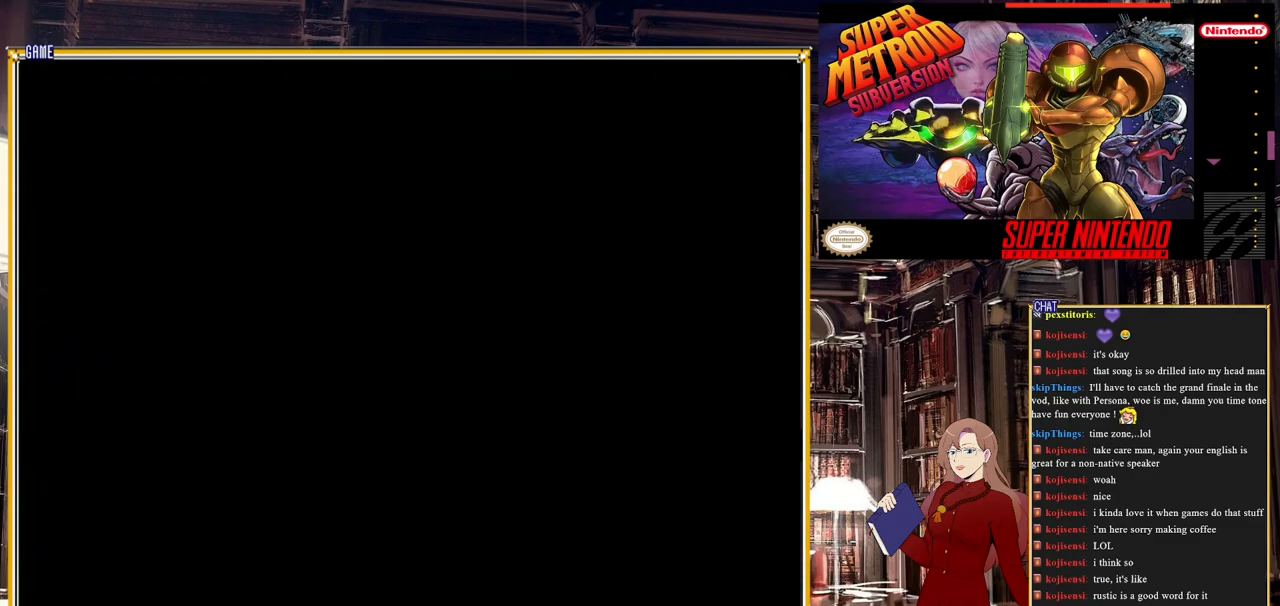
{"buttons": ["R1"], "events": [[483, "R1", "down"]]}
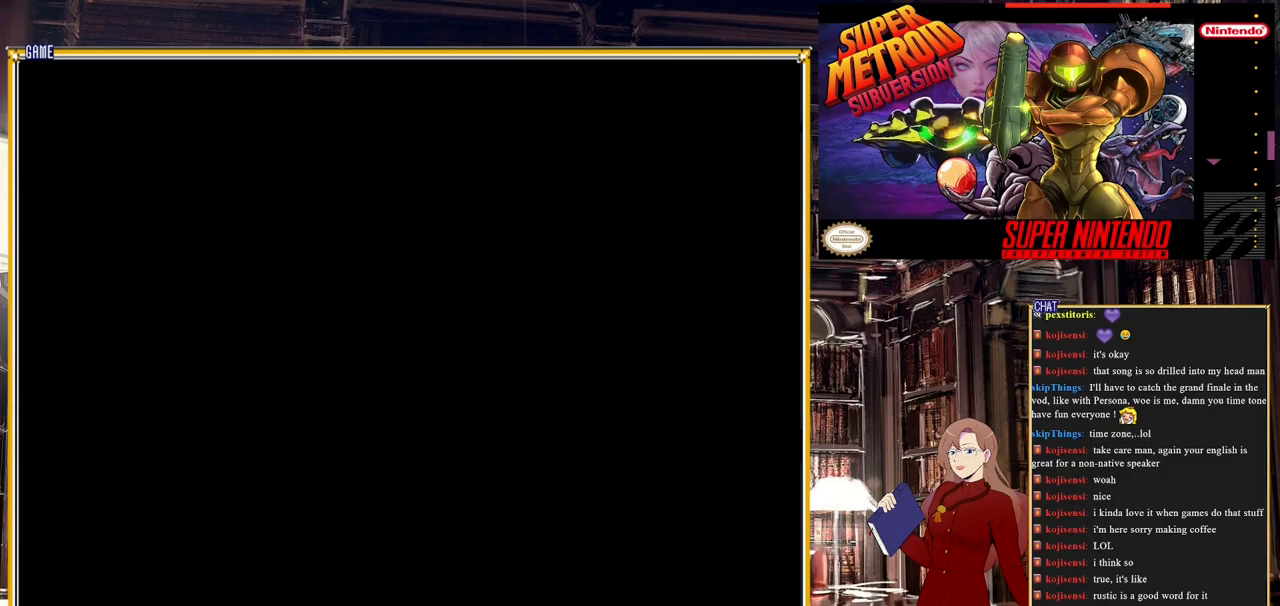
{"buttons": [], "events": [[350, "R1", "up"]]}
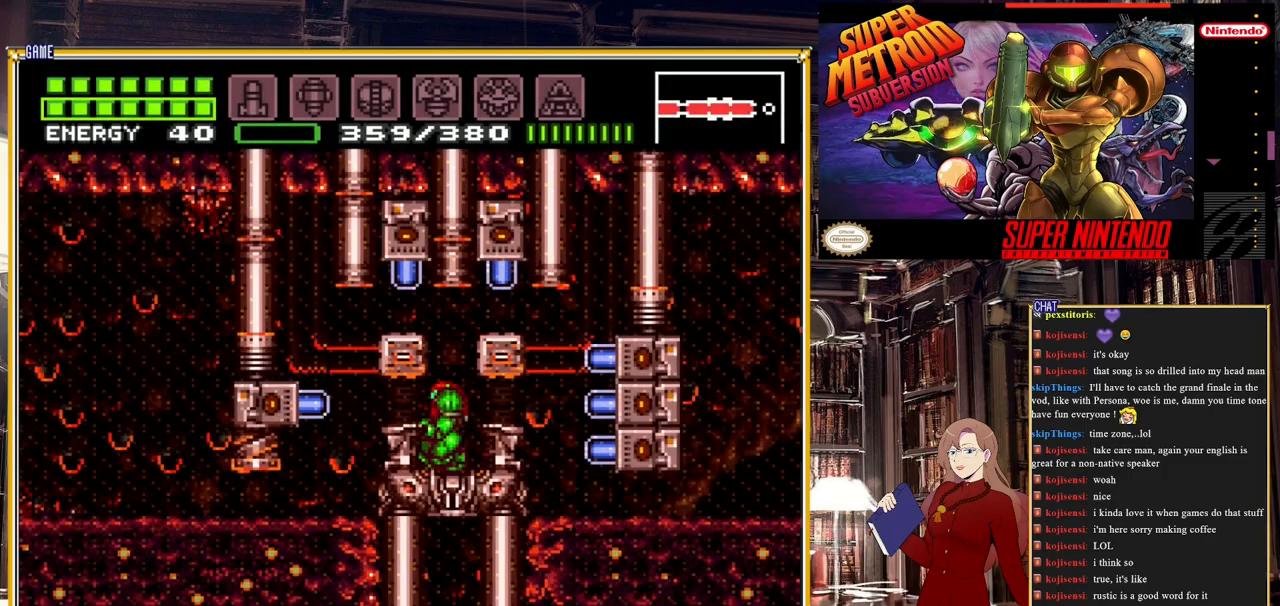
{"buttons": ["DPAD_UP"], "events": [[100, "Y", "down"], [217, "Y", "up"], [367, "DPAD_UP", "down"]]}
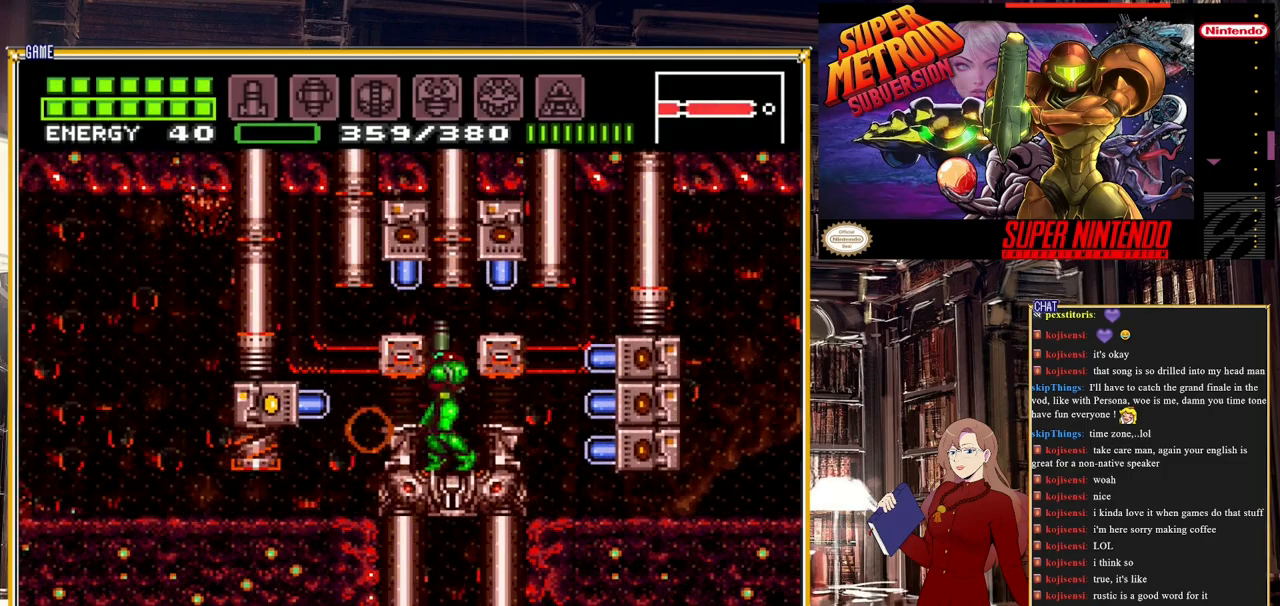
{"buttons": [], "events": [[33, "DPAD_UP", "up"], [100, "Y", "down"], [233, "Y", "up"]]}
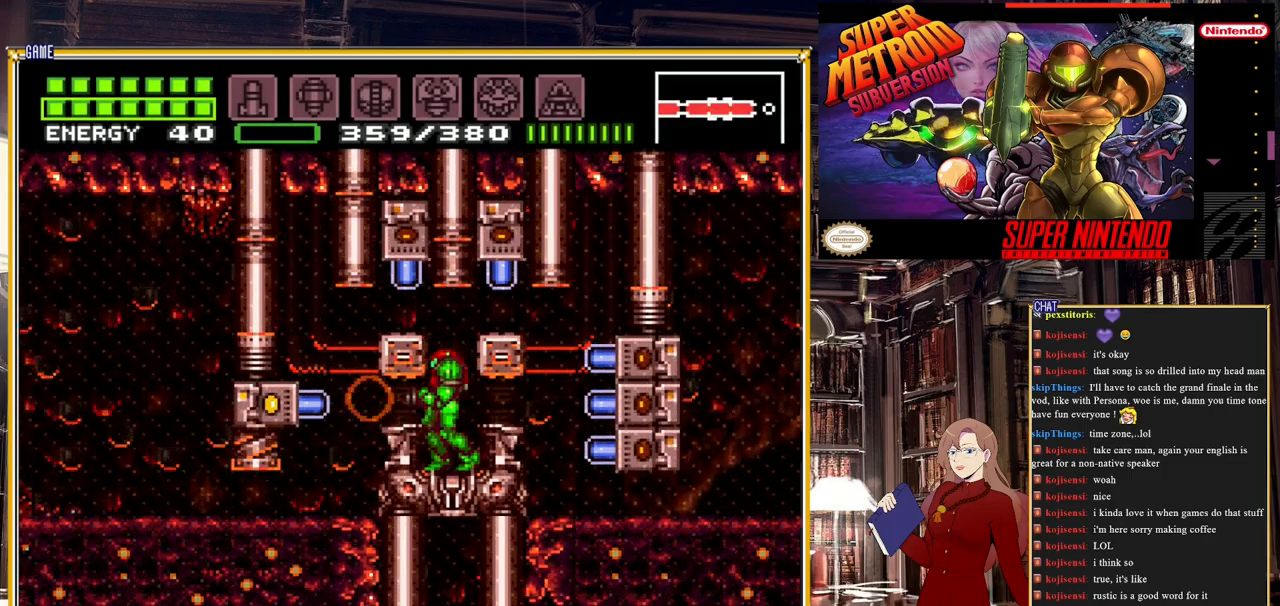
{"buttons": [], "events": [[33, "DPAD_RIGHT", "down"], [267, "DPAD_RIGHT", "up"]]}
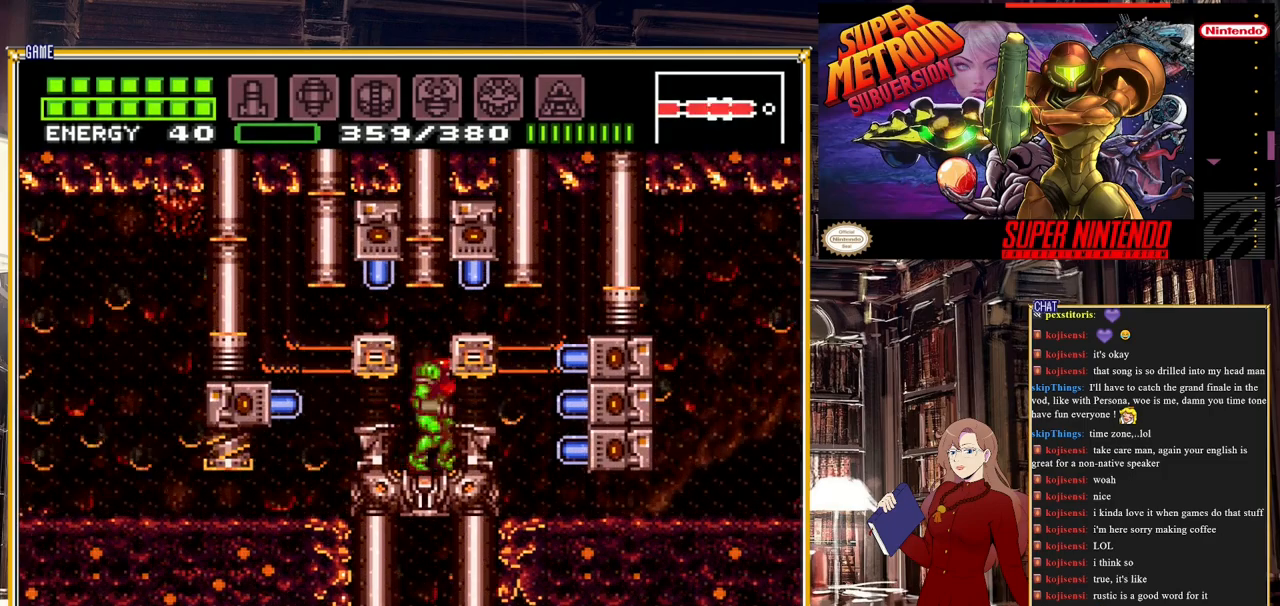
{"buttons": ["Y", "R1"], "events": [[17, "A", "down"], [183, "A", "up"], [217, "R1", "down"], [333, "Y", "down"]]}
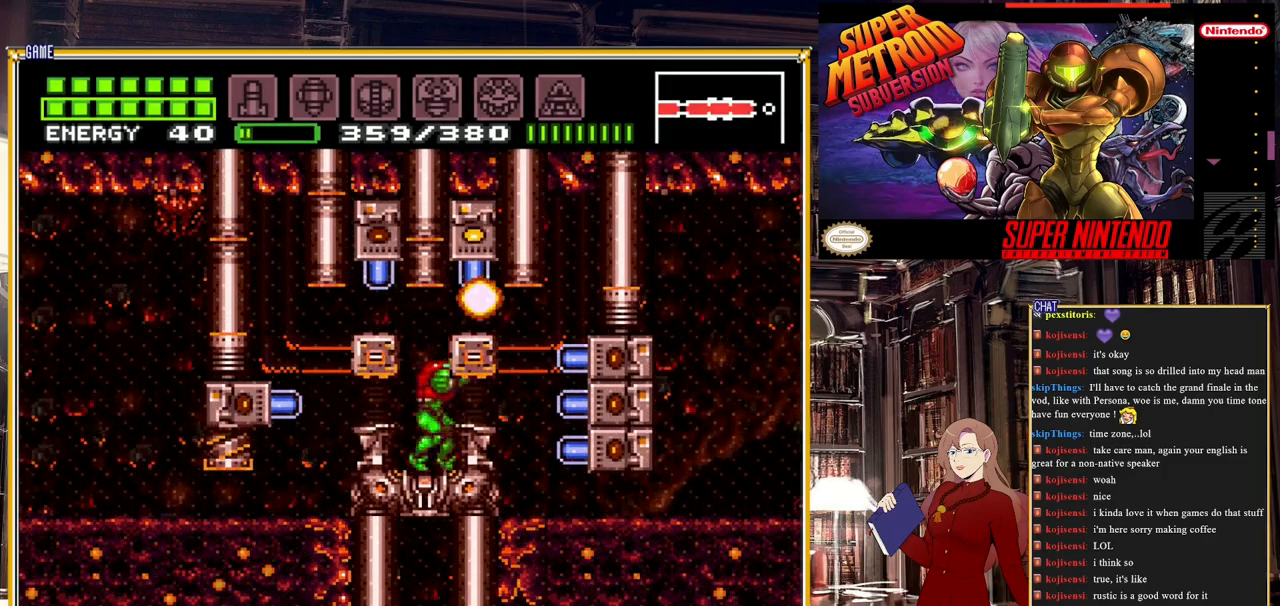
{"buttons": ["Y"], "events": [[100, "Y", "up"], [200, "R1", "up"], [433, "Y", "down"]]}
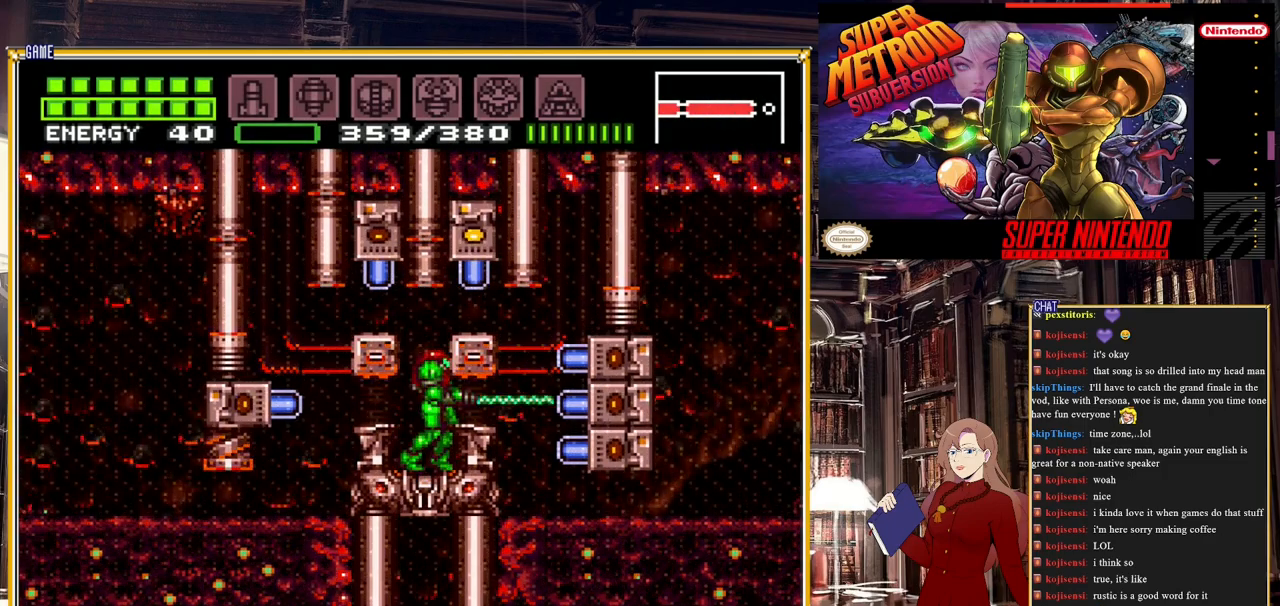
{"buttons": [], "events": [[100, "Y", "up"]]}
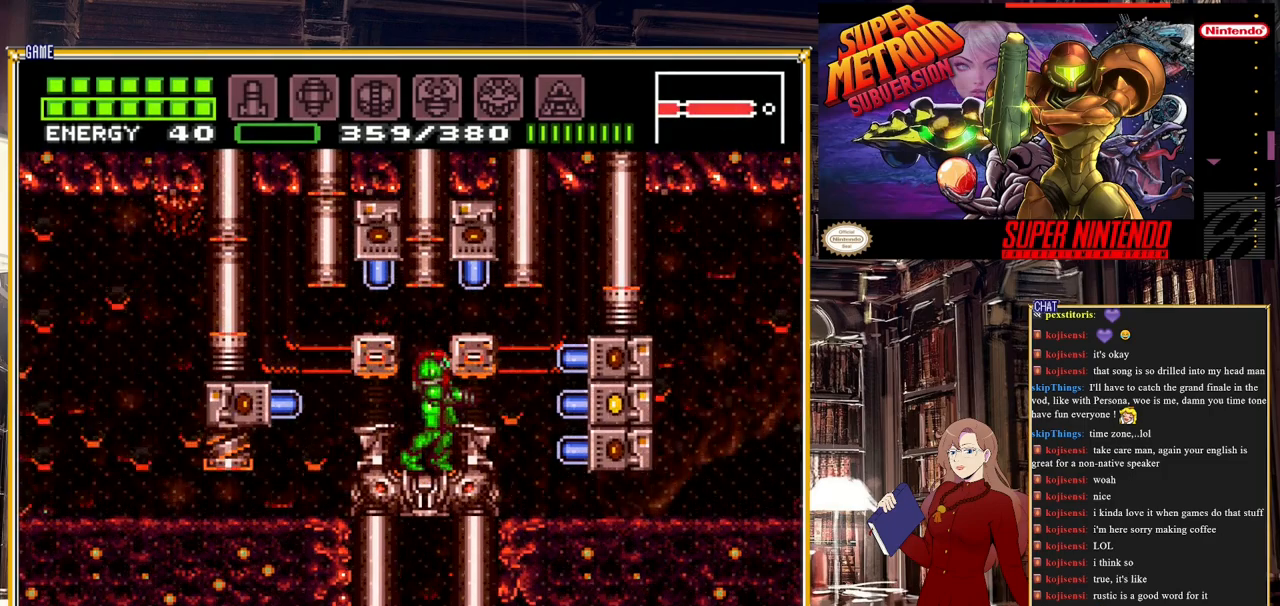
{"buttons": ["START"], "events": [[83, "A", "down"], [217, "A", "up"], [283, "DPAD_LEFT", "down"], [350, "DPAD_LEFT", "up"], [400, "START", "down"]]}
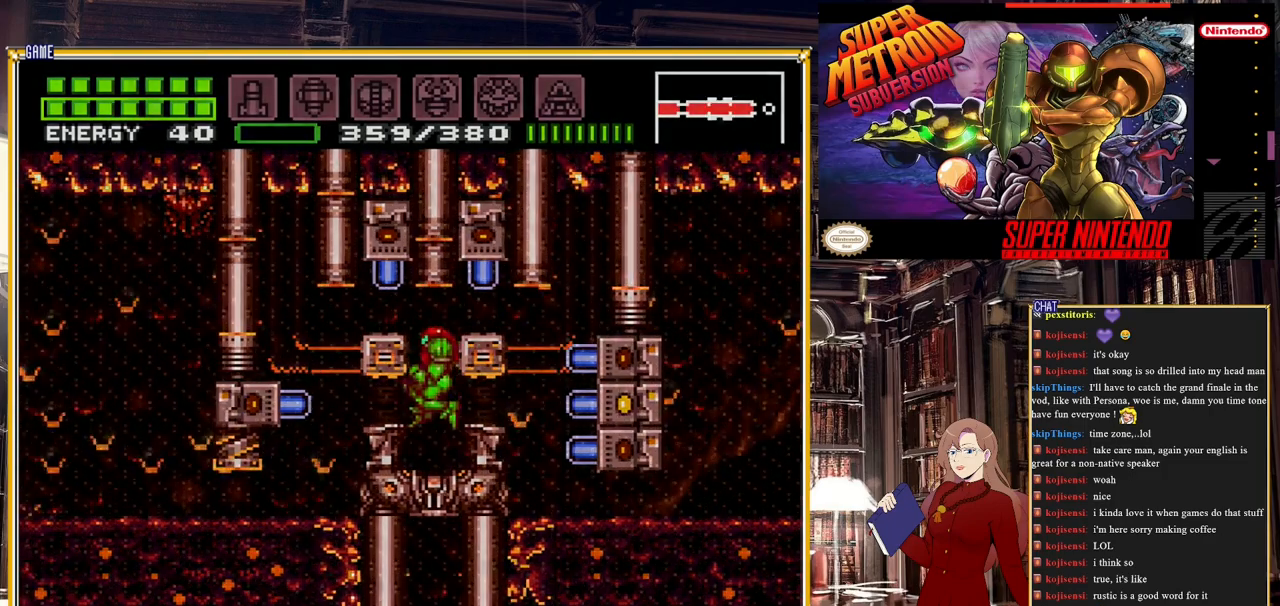
{"buttons": [], "events": [[183, "START", "up"]]}
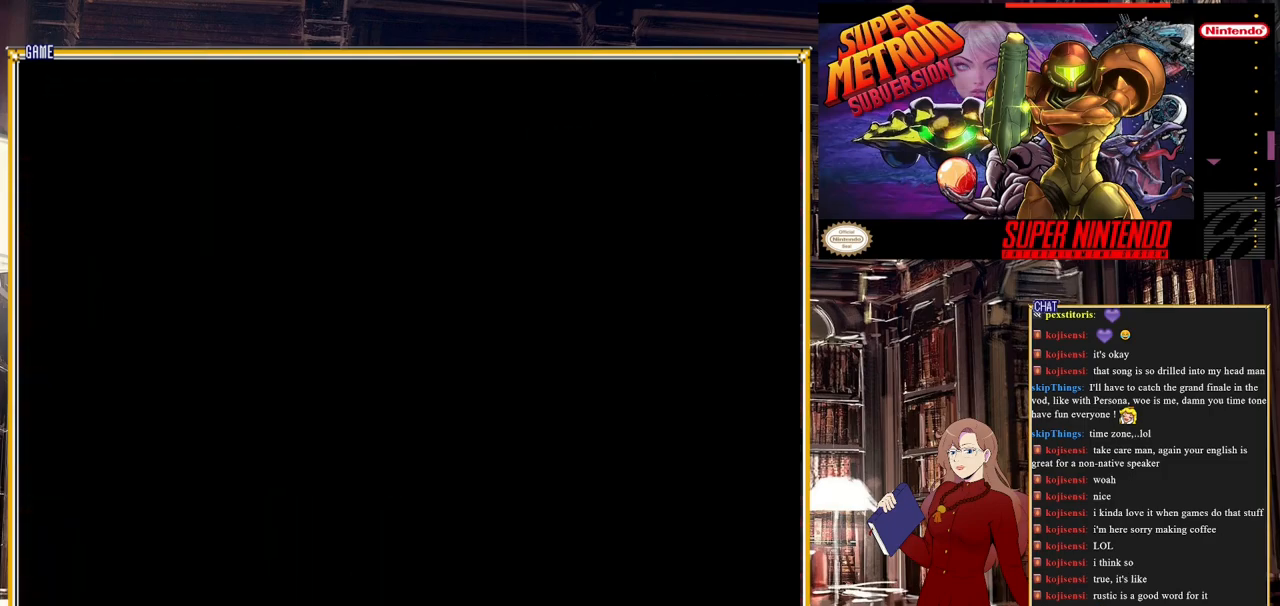
{"buttons": [], "events": []}
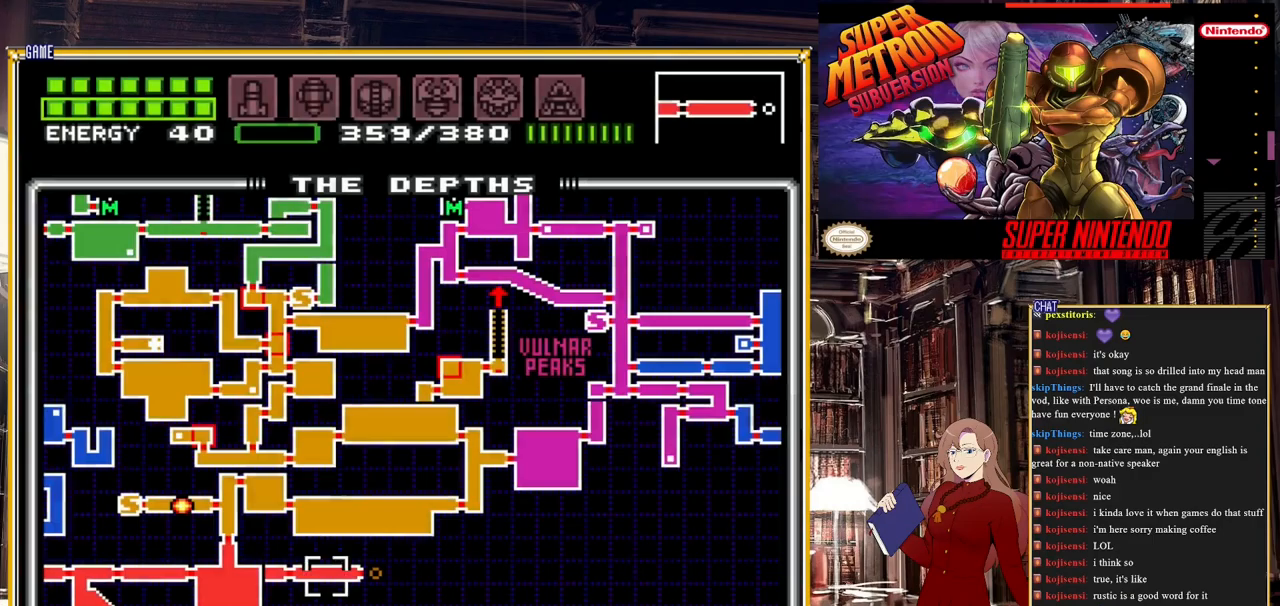
{"buttons": [], "events": [[100, "R1", "down"], [500, "R1", "up"]]}
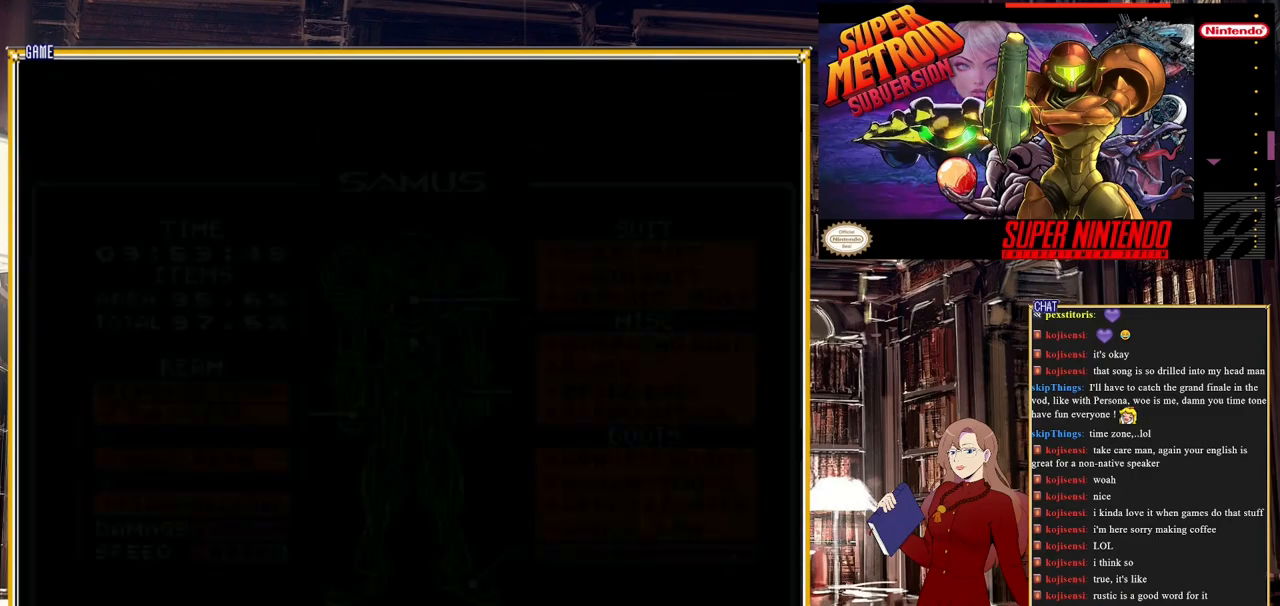
{"buttons": ["DPAD_DOWN"], "events": [[467, "DPAD_DOWN", "down"]]}
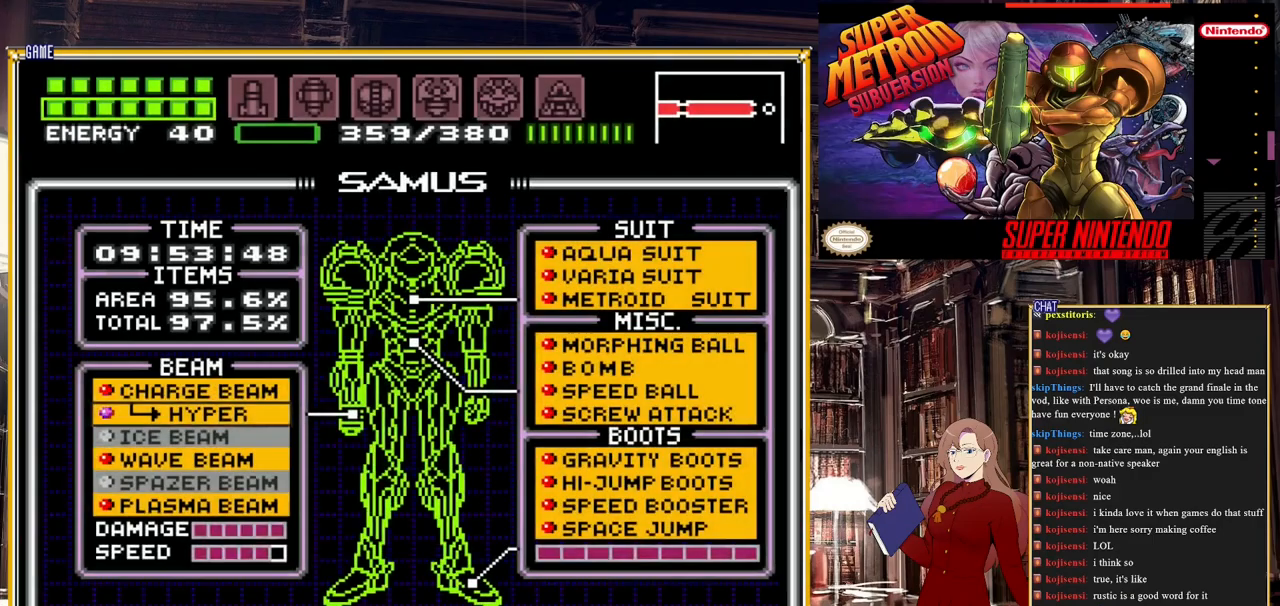
{"buttons": [], "events": [[50, "DPAD_DOWN", "up"], [133, "DPAD_DOWN", "down"], [283, "DPAD_DOWN", "up"]]}
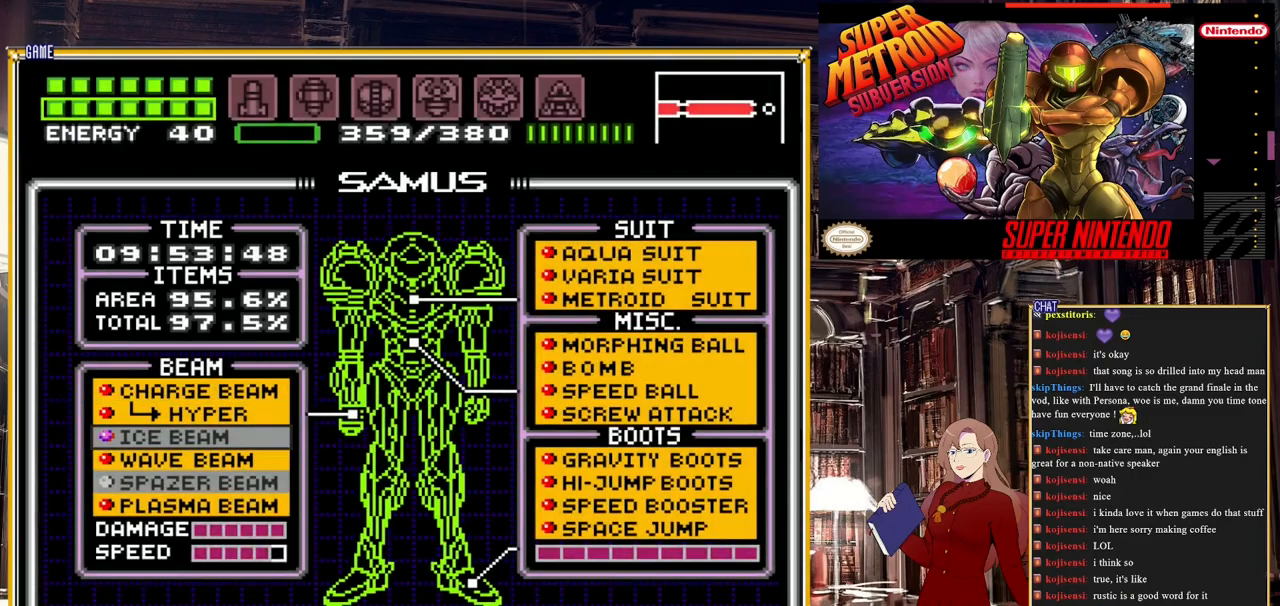
{"buttons": [], "events": []}
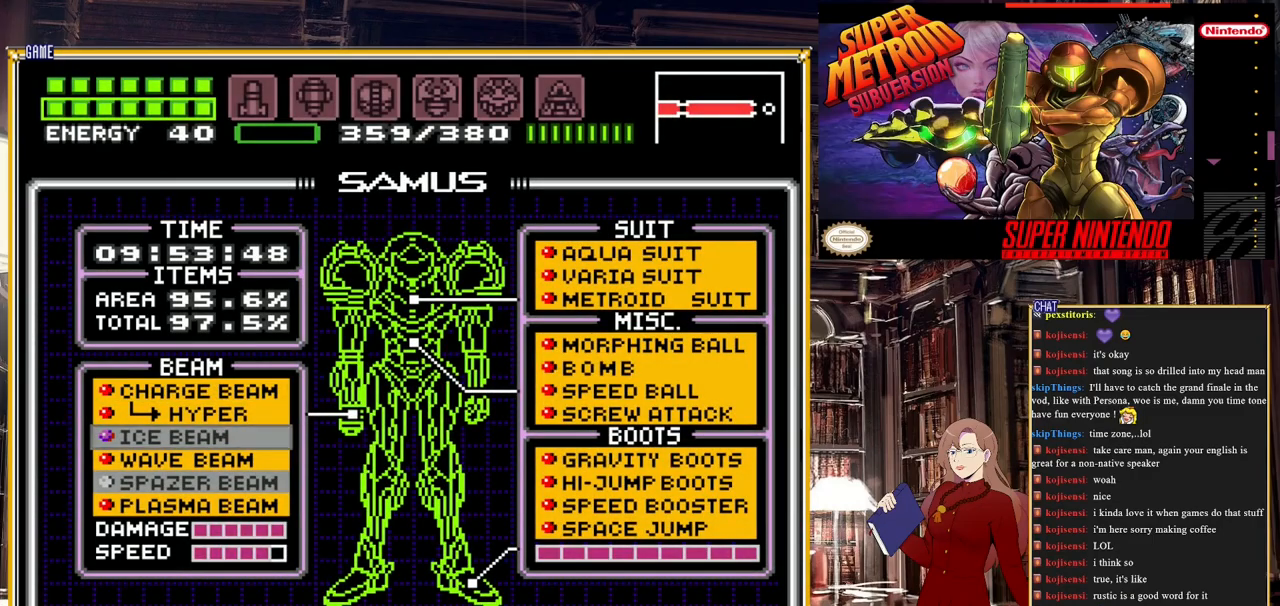
{"buttons": [], "events": []}
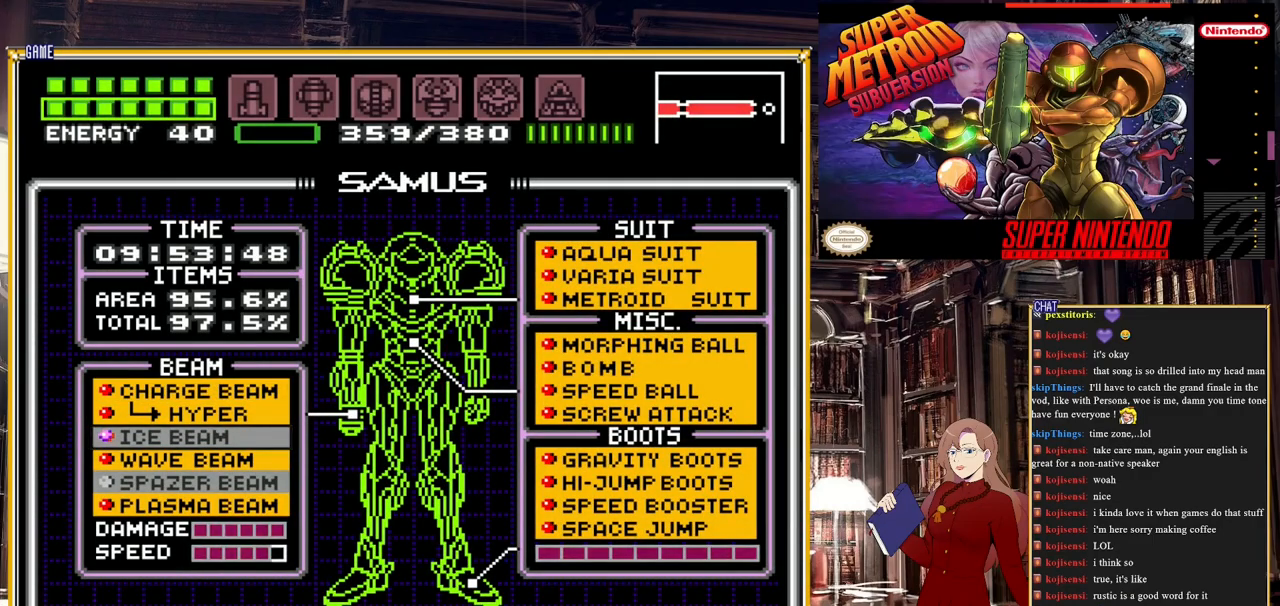
{"buttons": ["DPAD_UP"], "events": [[117, "DPAD_DOWN", "down"], [233, "DPAD_DOWN", "up"], [483, "DPAD_UP", "down"]]}